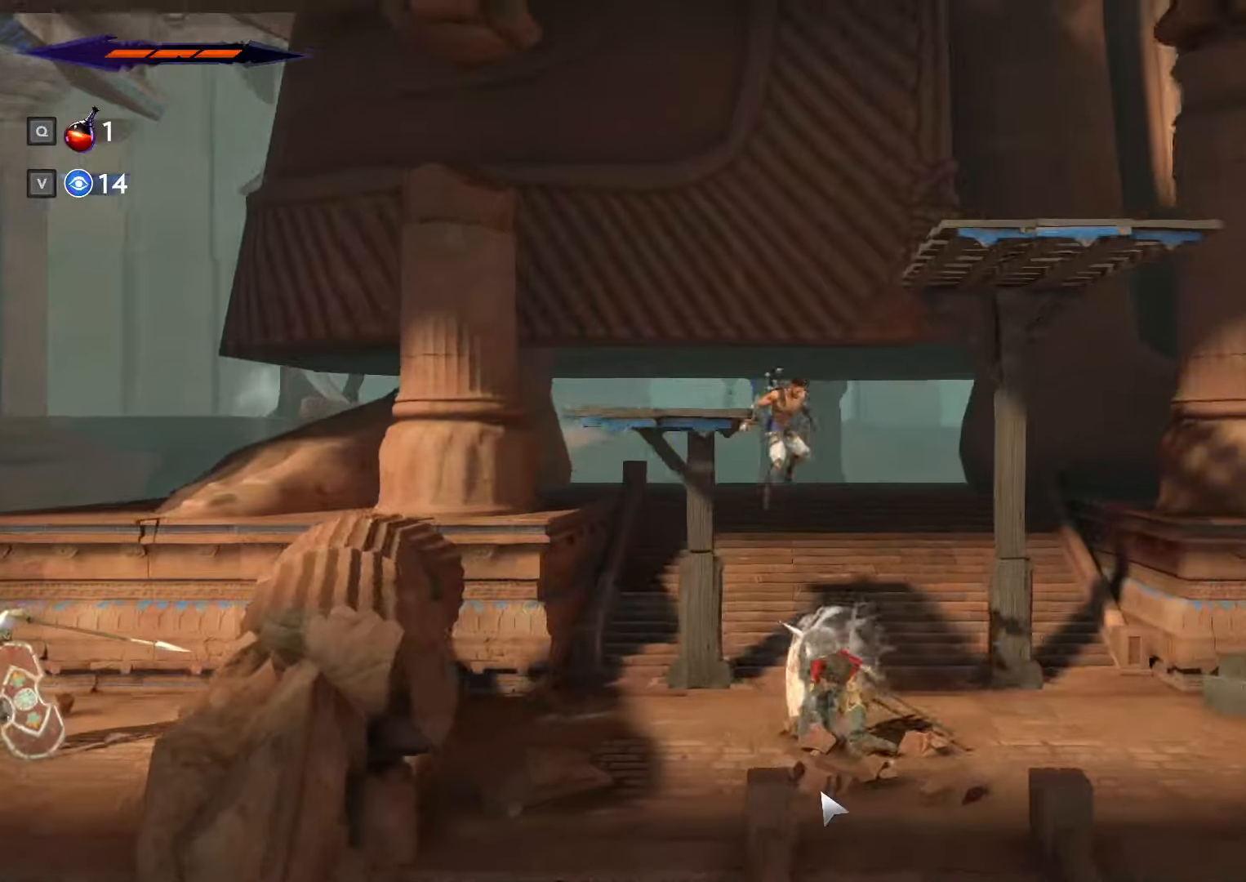
Gameplay with keyboard and mouse; each line is a JSON object with the keys and mouse buttons held at the frame after it. "events" lists presses ("down") and releases ("up") of ".", "/", "0", "1", "2", "3", "4", "5", "6", "7", "8", "9", "a", "alt_l", "alt_r", "b", "backslash", "backspace", "c", "caps_lock", "comma", "ctrl_l", "ctrl_r", "d", "e", "equals", "escape", "f", "f1", "f10", "f11", "f12", "f2", "f3", "f4", "f5", "f6", "f7", "f8", "f9", "g", "h", "i", "j", "k", "l", "lbracket", "m", "minus", "n", "o", "p", "q", "quote", "r", "rbracket", "return", "s", "semicolon", "shift_l", "shift_r", "space", "super_l", "super_r", "t", "tab", "tilde", "u", "v", "w", "x", "y", "z", "mouse_left", "mouse_wheel", "mouse_right", "mouse_mb4" and "mouse_mb5" between this image and that frame as [ms after this image, input, new state], when the widget could be followed in between. "mouse_left", "mouse_wheel", "mouse_right", "mouse_mb4", "mouse_mb5" = the "left", "wheel", "right", "mb4", "mb5" buttons of the "mouse" list. No other keys are recorded. "wheel" means that the mouse wheel is clicked or scrolled. Not read: mouse_move.
{"keys": ["d", "shift_l"], "mouse": [], "events": [[267, "shift_l", "down"]]}
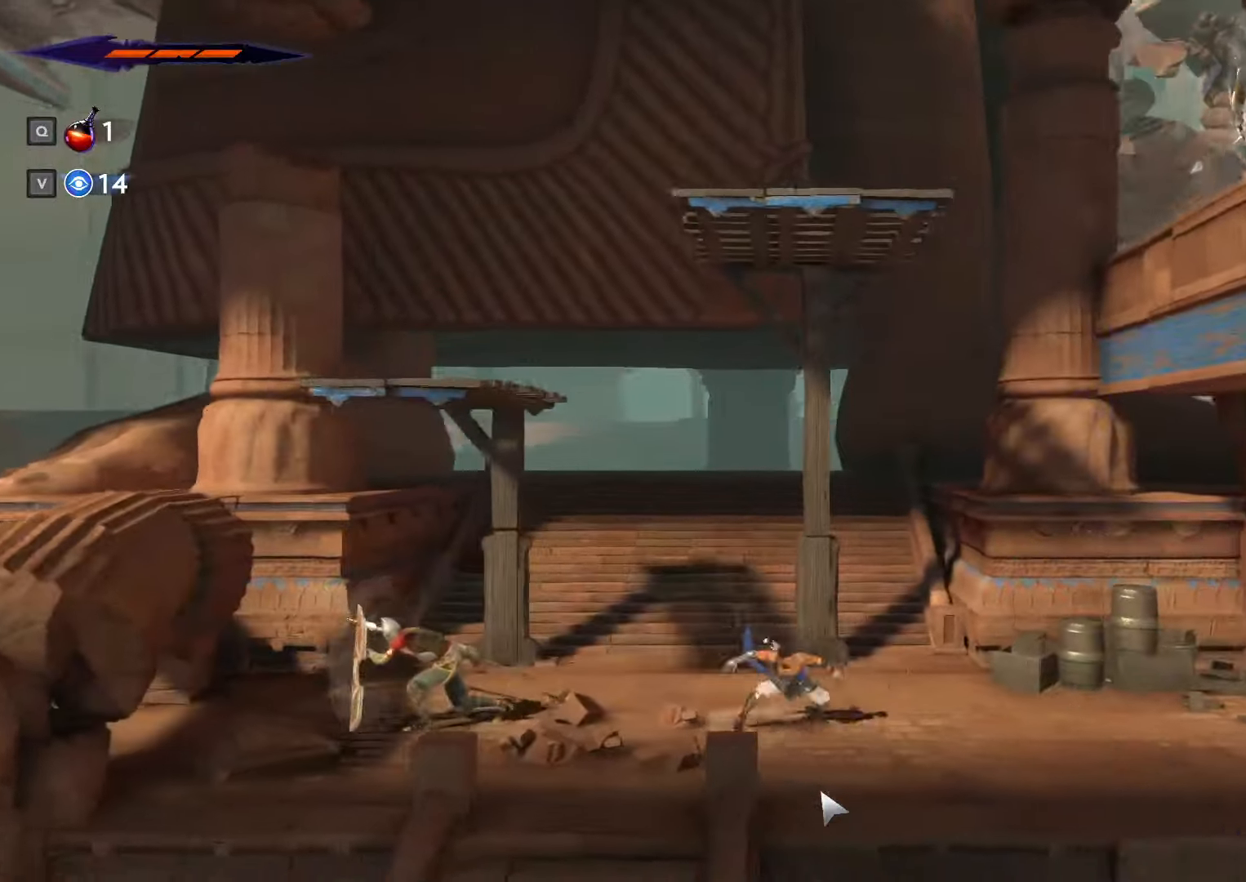
{"keys": ["d", "shift_l"], "mouse": [], "events": [[167, "shift_l", "up"], [233, "shift_l", "down"]]}
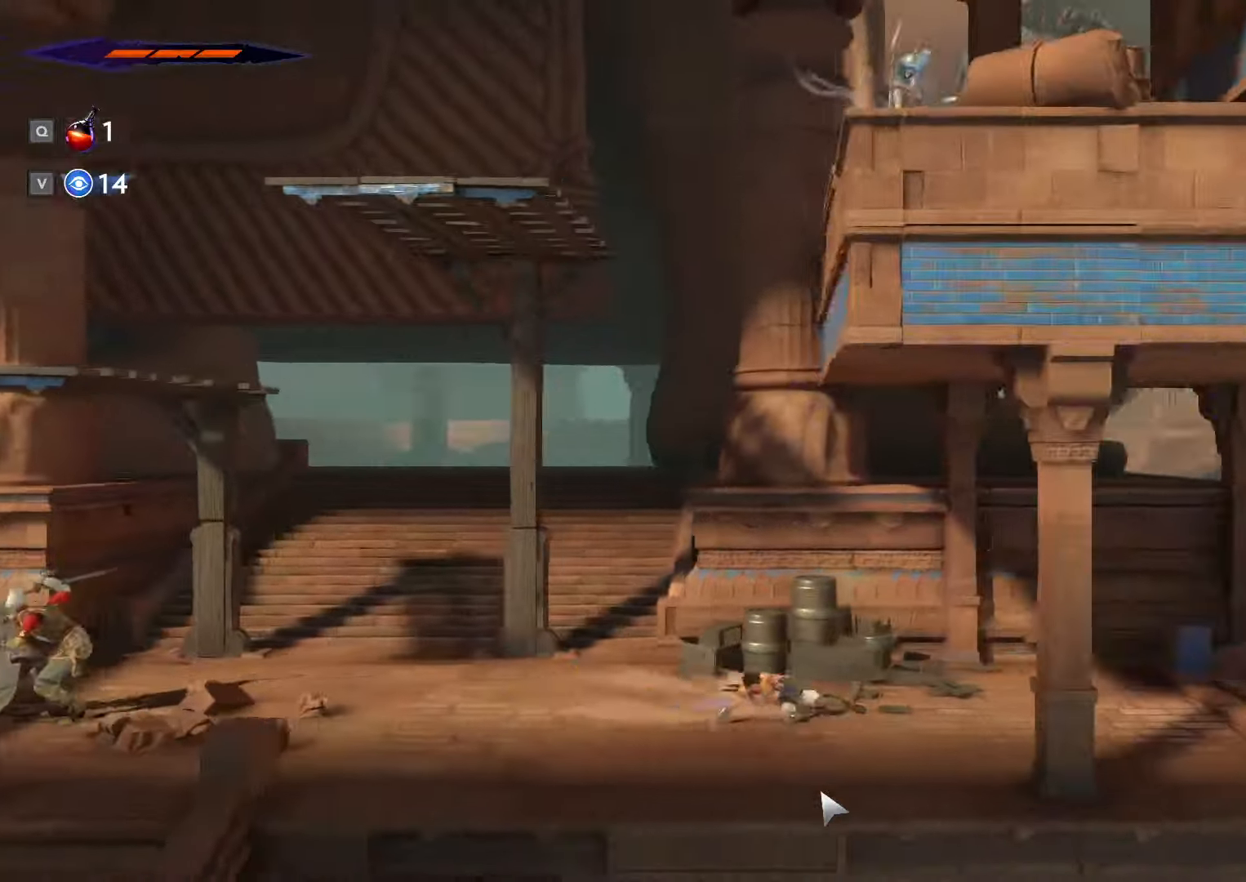
{"keys": ["d", "shift_l"], "mouse": [], "events": []}
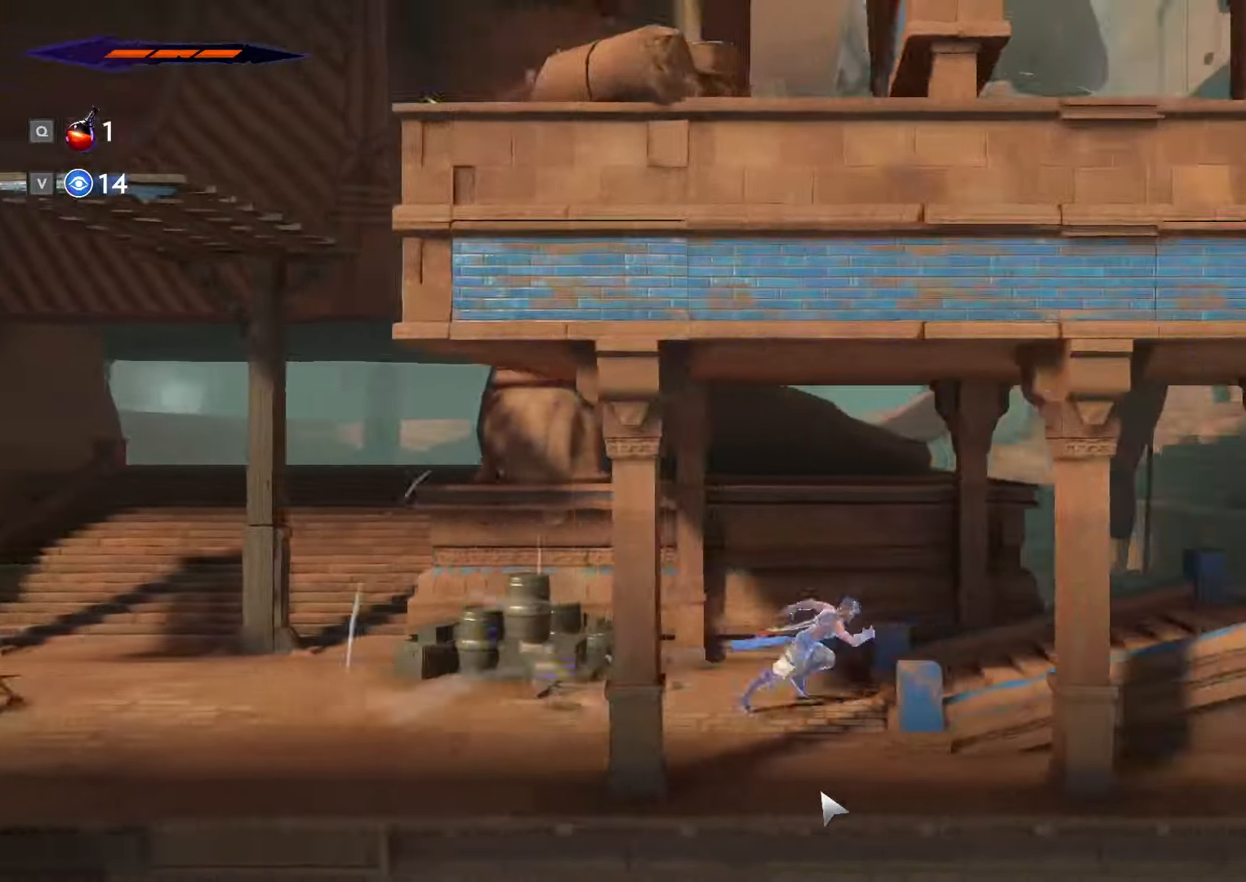
{"keys": ["d", "shift_l"], "mouse": [], "events": []}
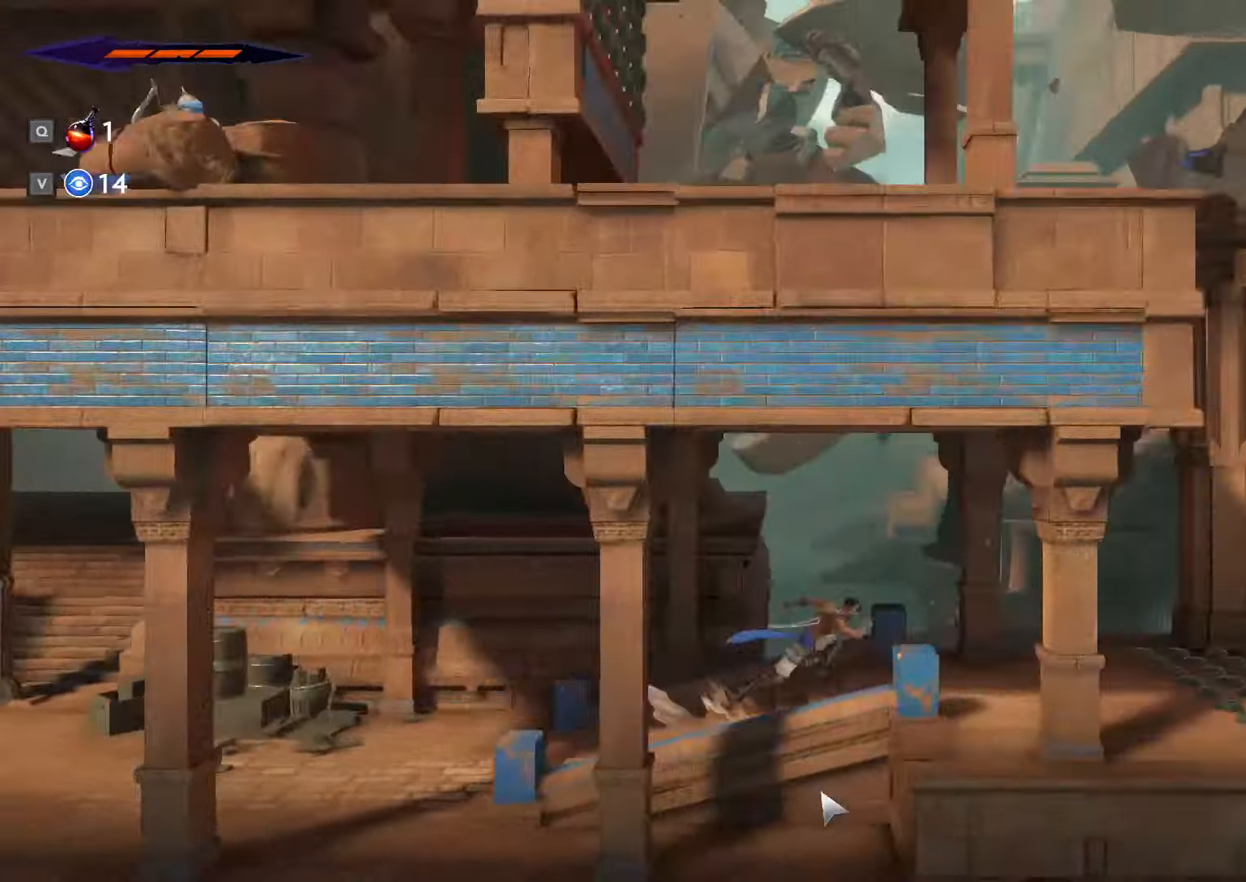
{"keys": ["d", "shift_l"], "mouse": [], "events": []}
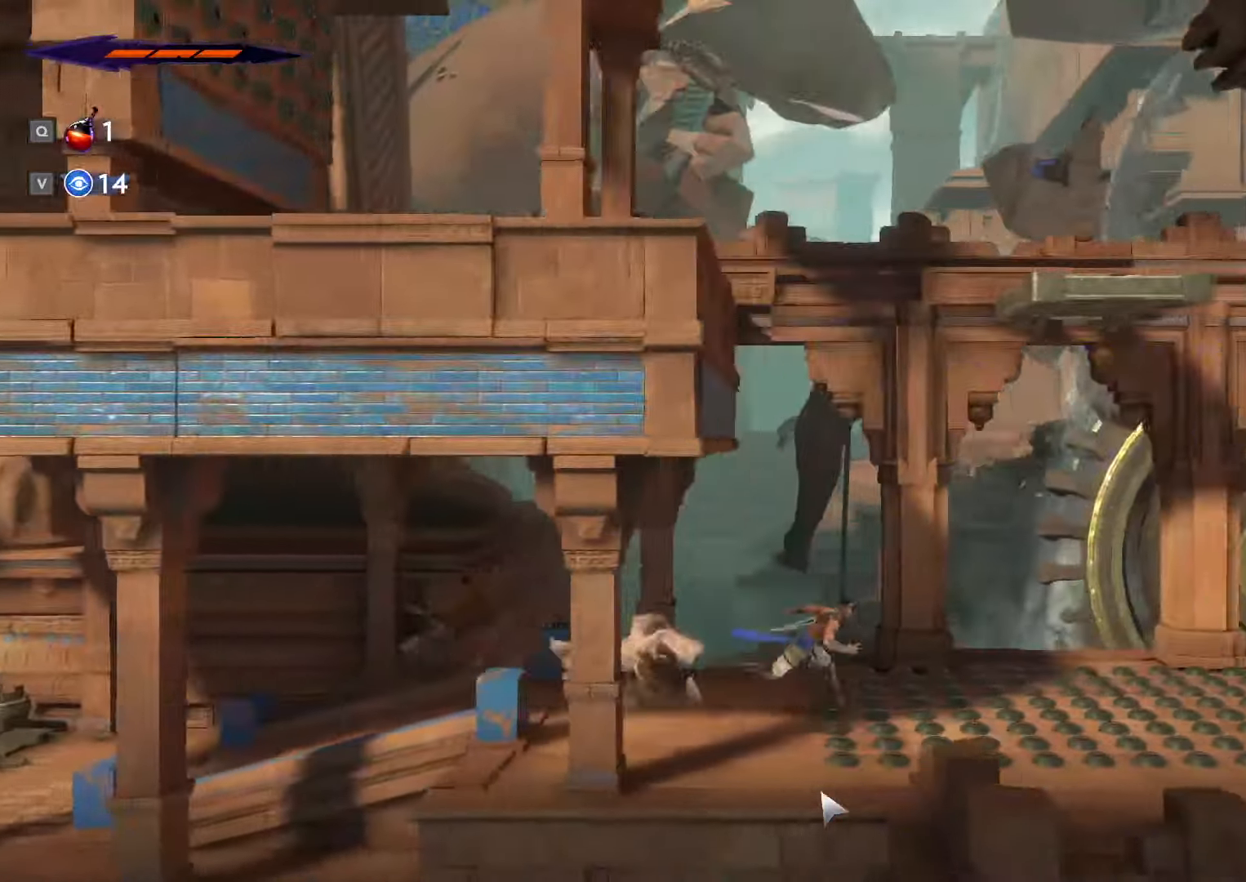
{"keys": ["d", "shift_l"], "mouse": [], "events": []}
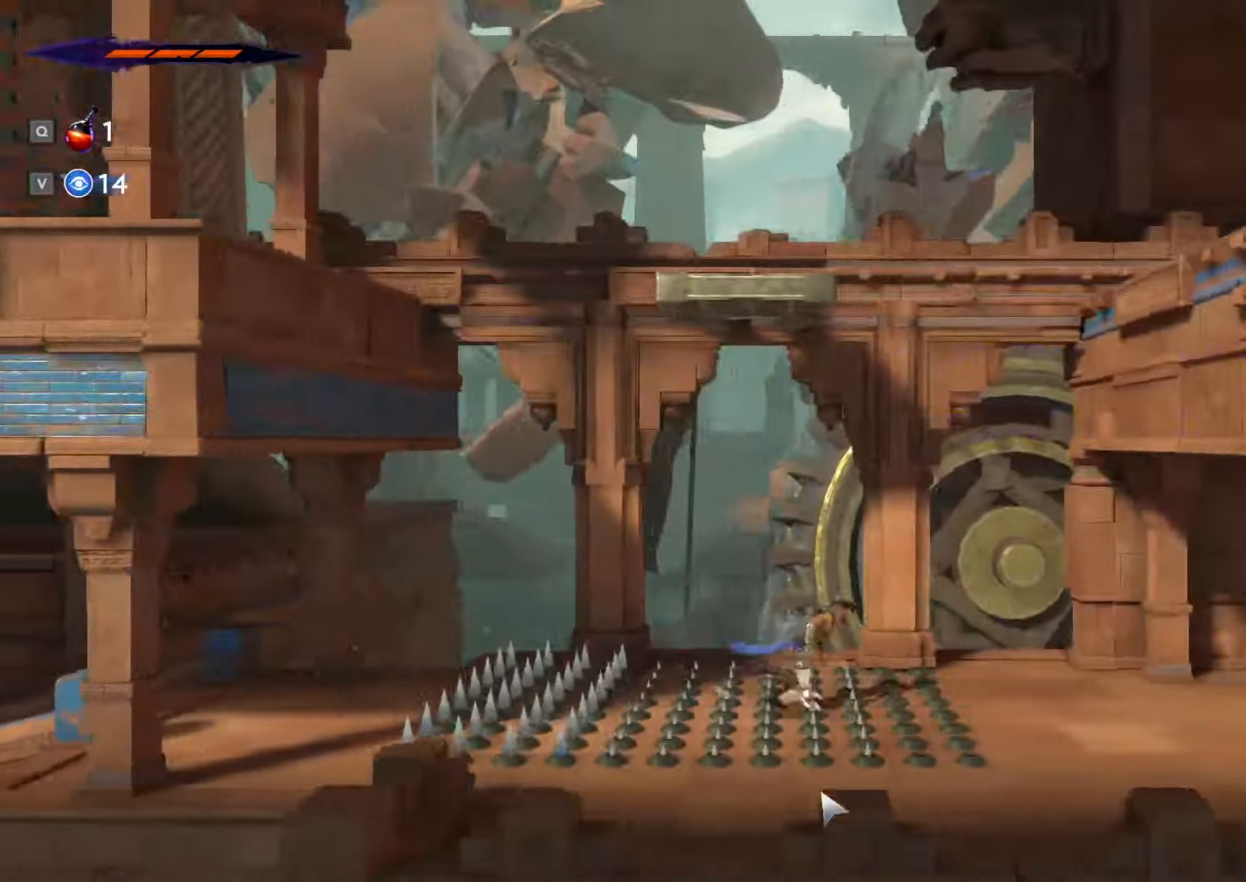
{"keys": ["d", "shift_l"], "mouse": [], "events": []}
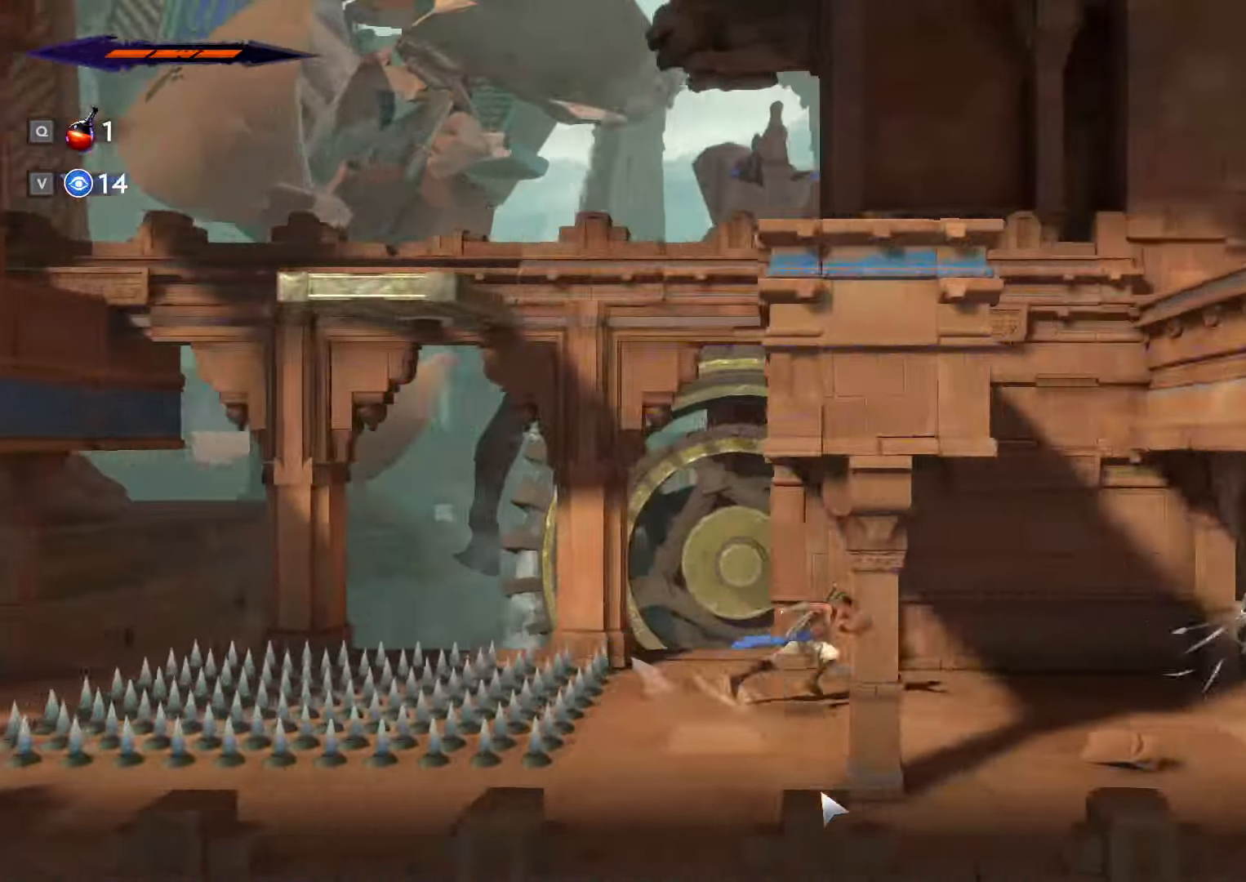
{"keys": ["d", "shift_l"], "mouse": []}
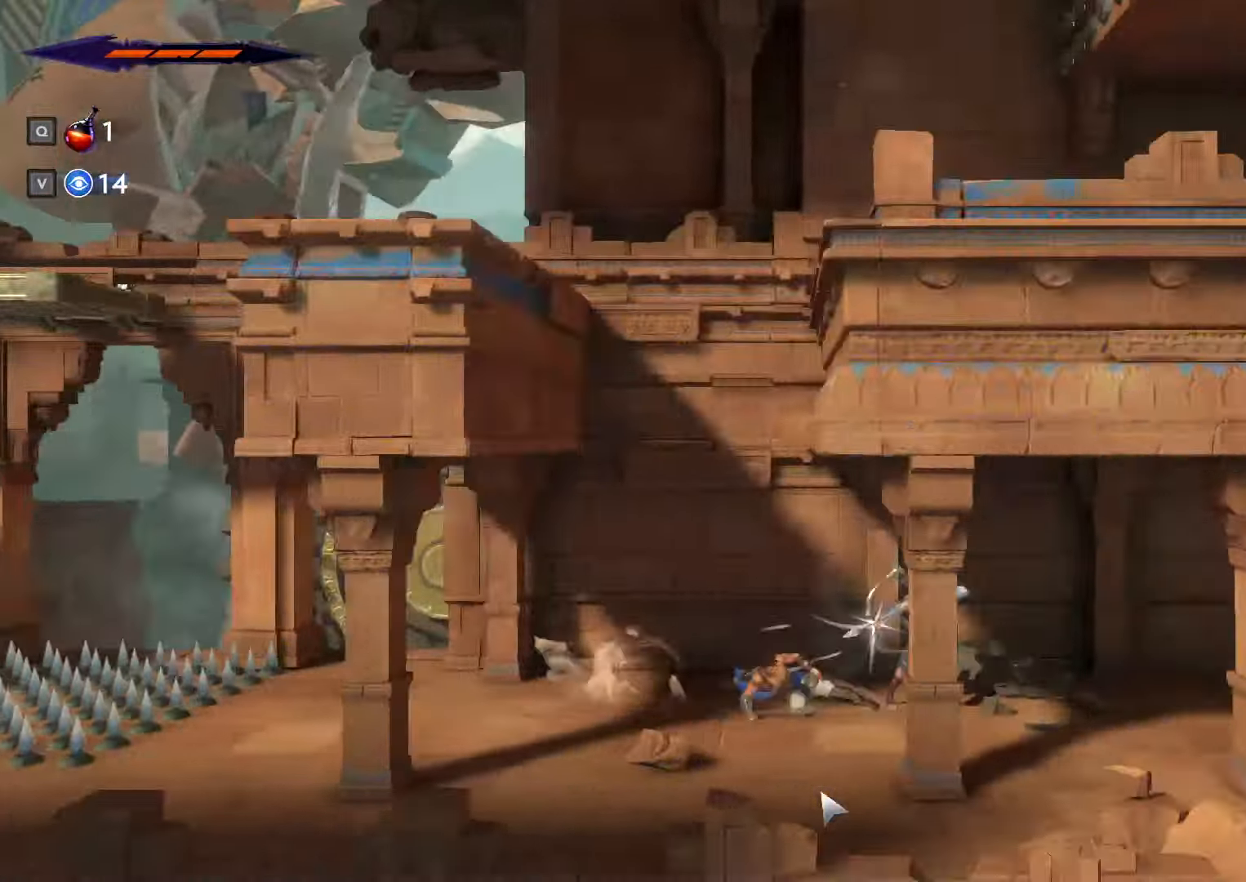
{"keys": ["d", "shift_l"], "mouse": [], "events": []}
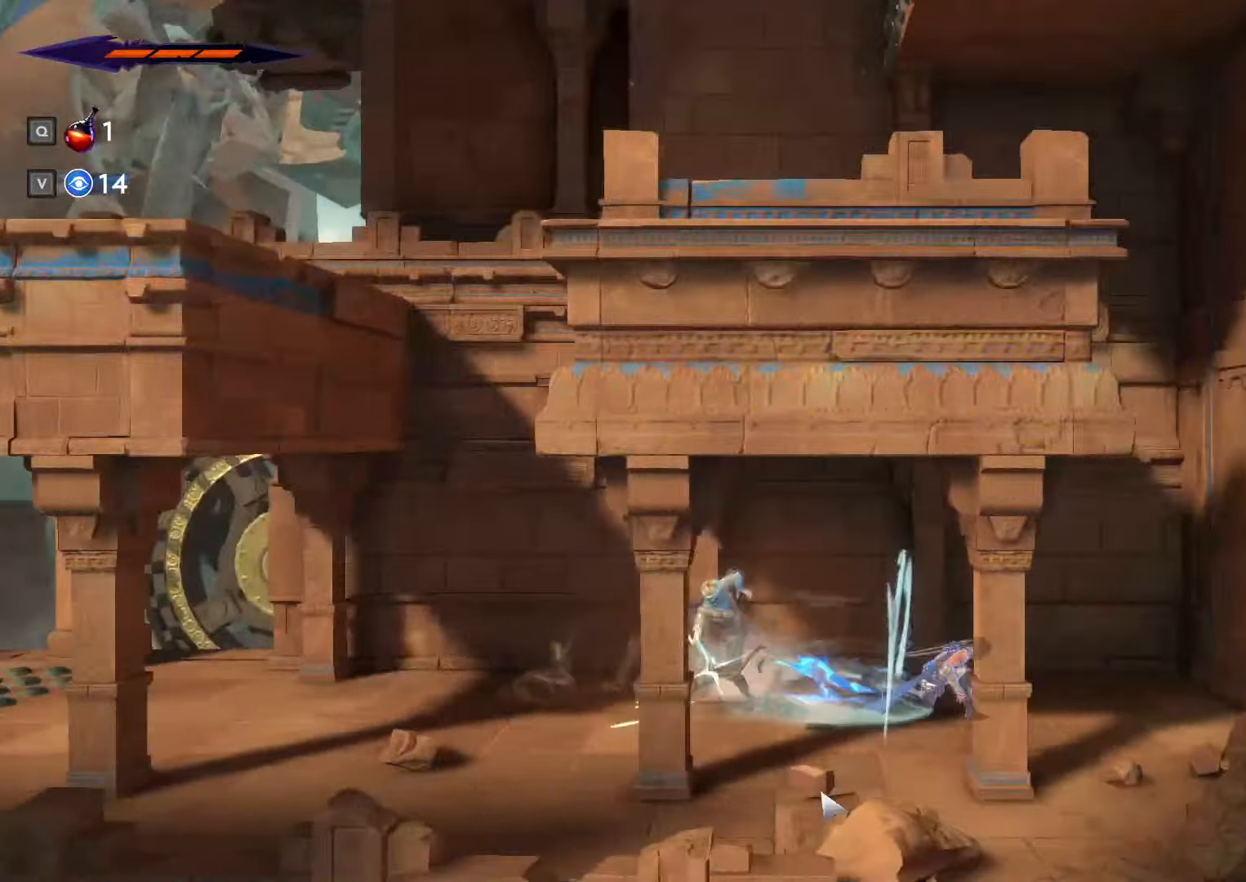
{"keys": ["d", "space"], "mouse": [], "events": [[234, "shift_l", "up"], [267, "space", "down"]]}
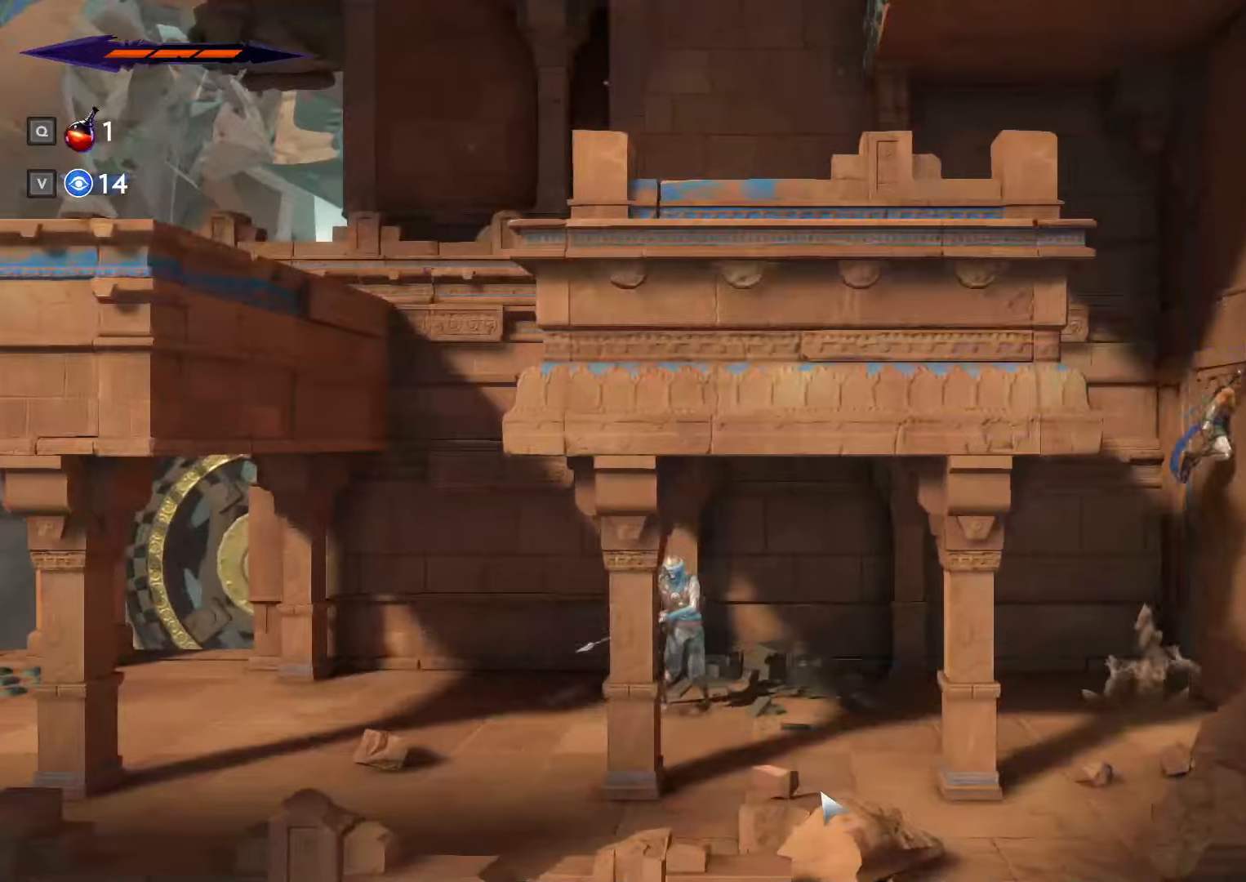
{"keys": ["a"], "mouse": [], "events": [[67, "space", "up"], [100, "a", "down"], [134, "d", "up"], [134, "space", "down"], [500, "space", "up"]]}
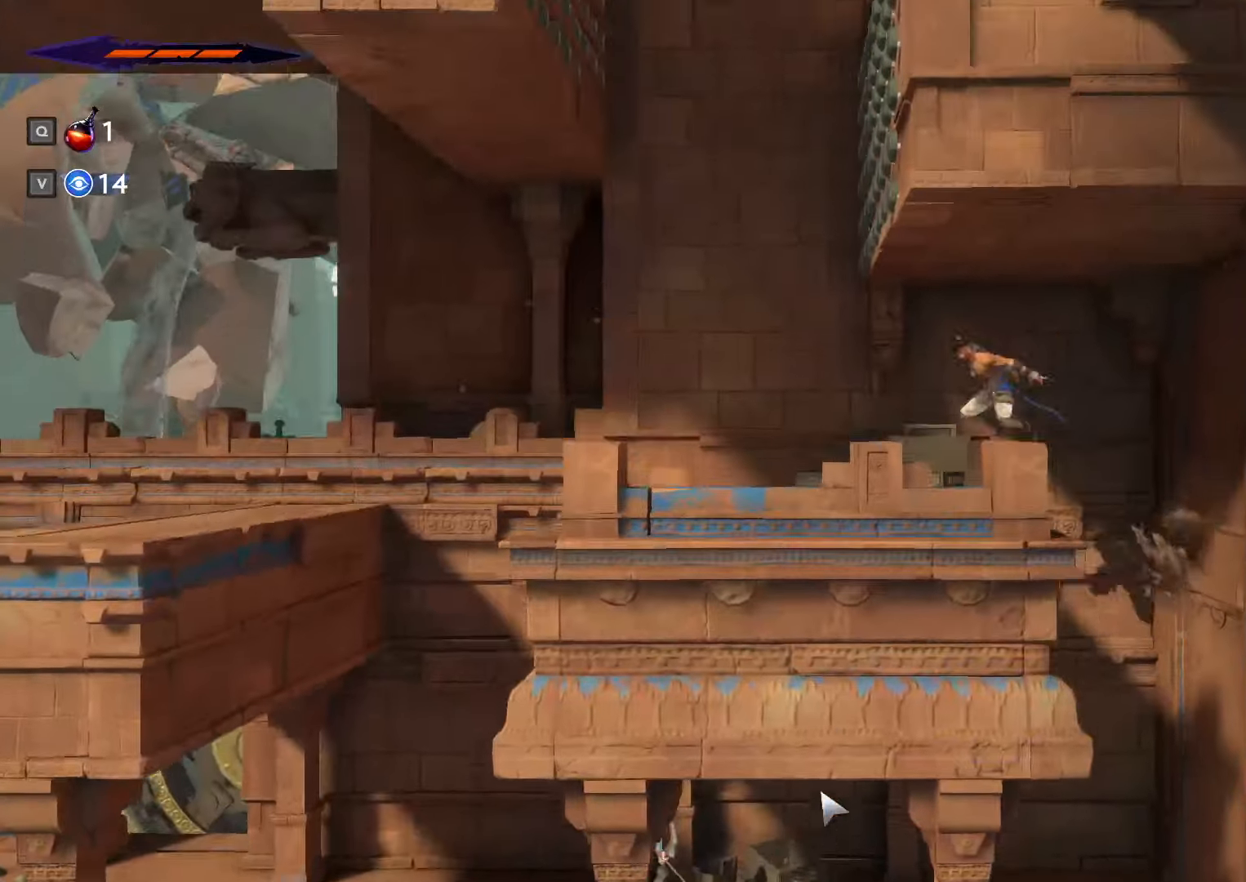
{"keys": ["a", "shift_l", "space"], "mouse": [], "events": [[367, "shift_l", "down"], [500, "space", "down"]]}
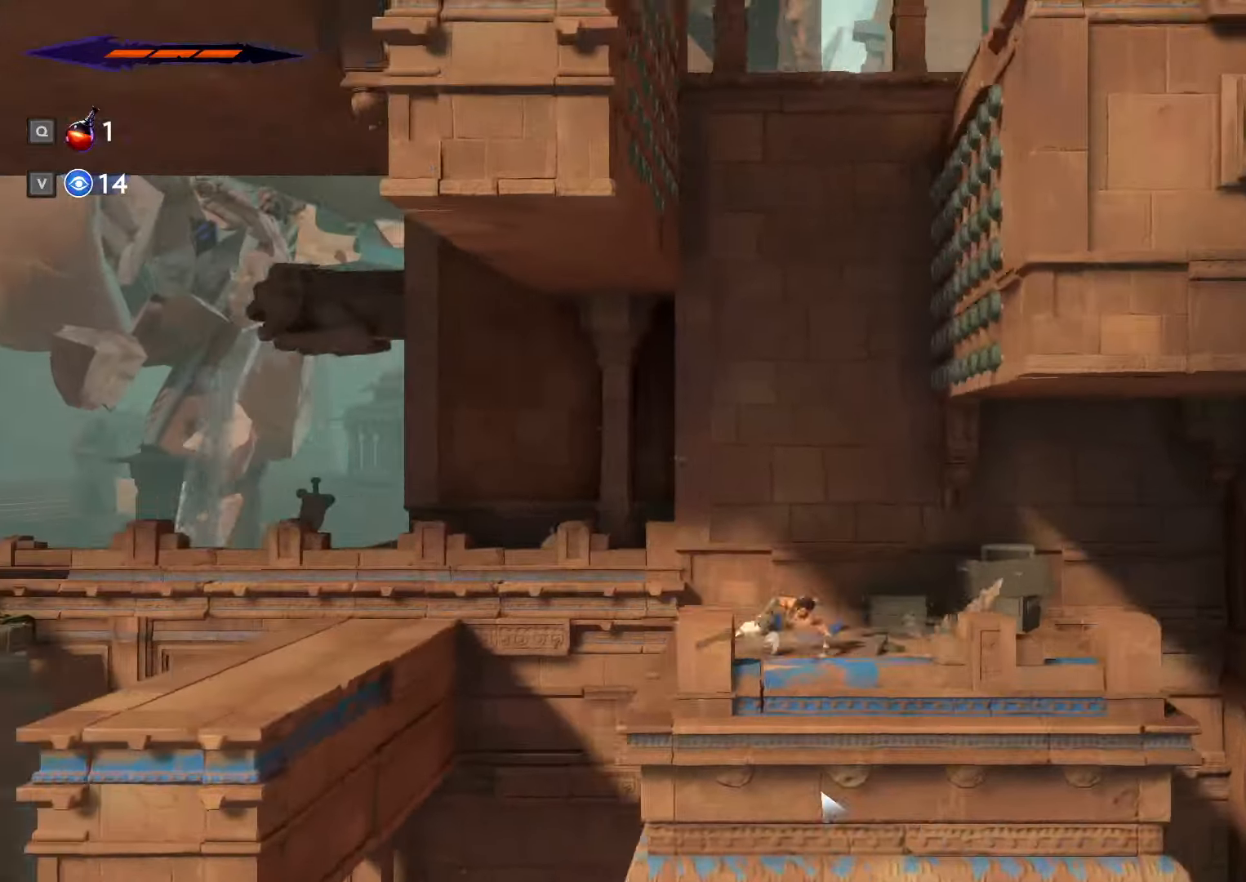
{"keys": ["a"], "mouse": [], "events": [[34, "shift_l", "up"], [134, "space", "up"]]}
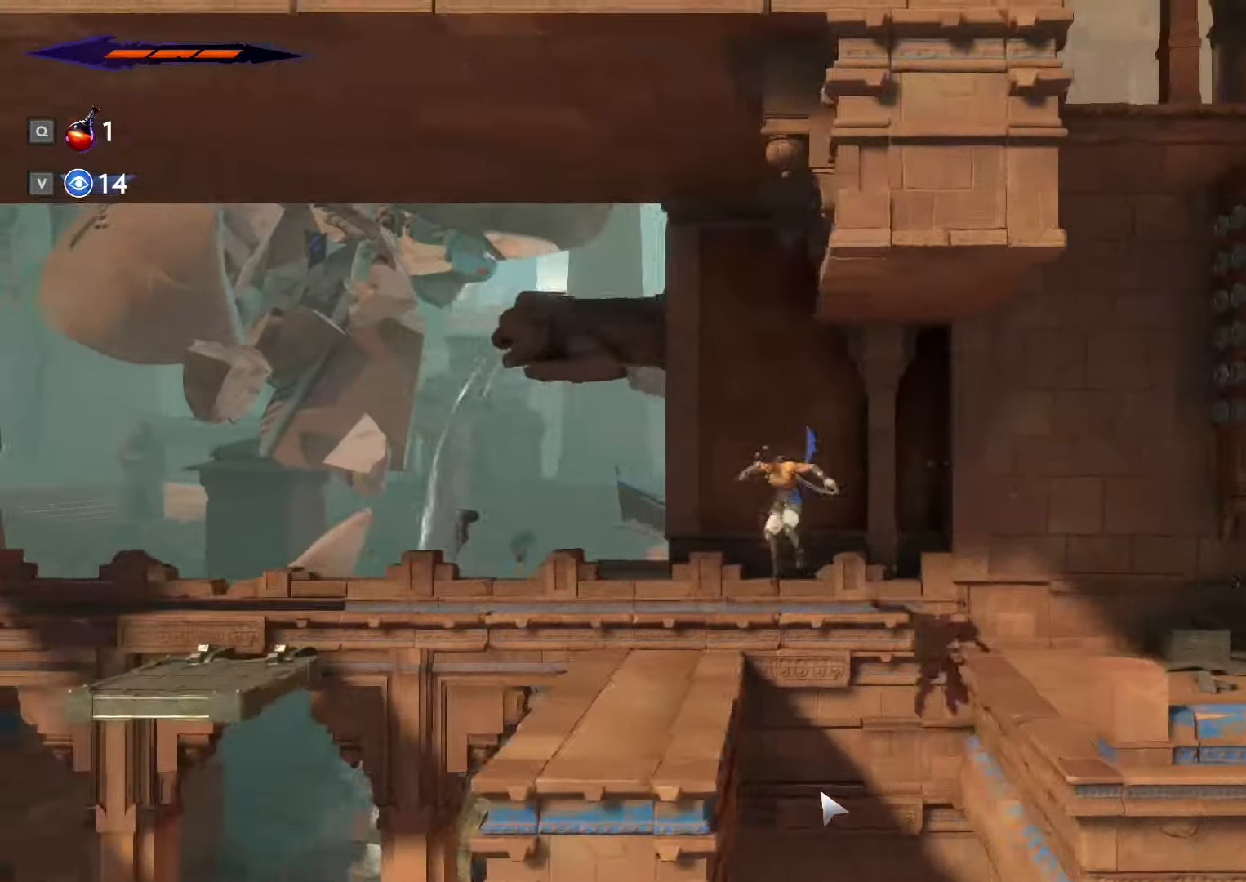
{"keys": ["a", "space"], "mouse": [], "events": [[234, "space", "down"]]}
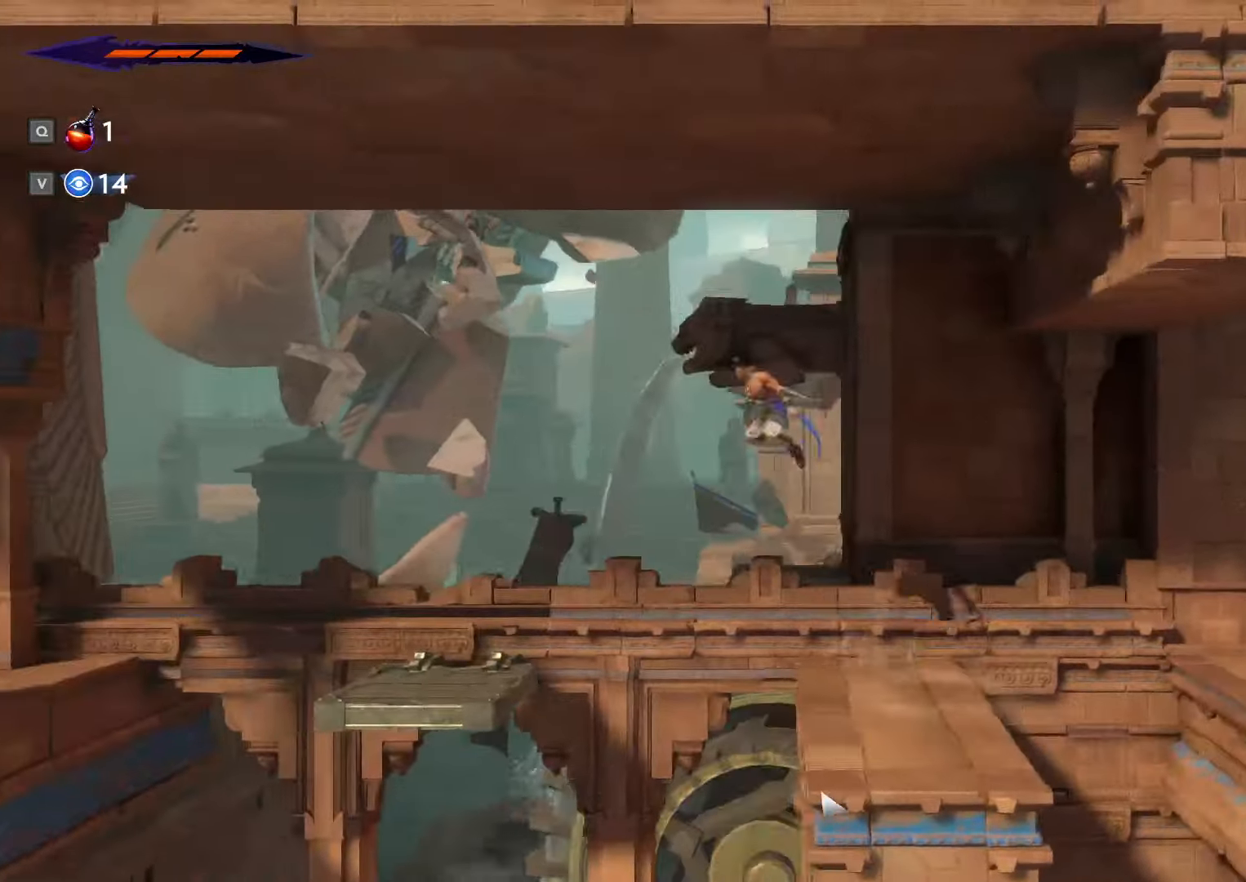
{"keys": ["a"], "mouse": [], "events": [[300, "space", "up"]]}
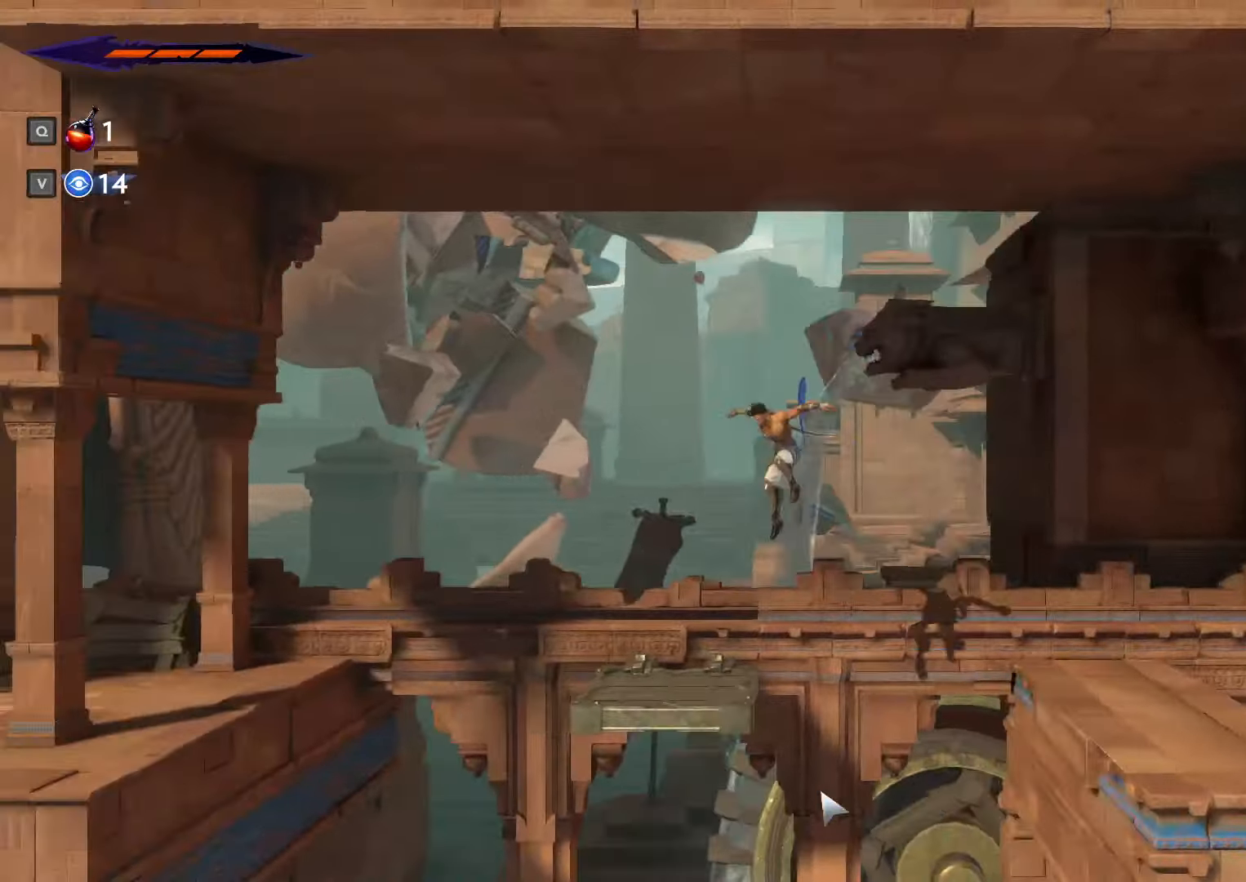
{"keys": ["a"], "mouse": [], "events": [[200, "shift_l", "down"], [267, "space", "down"], [300, "shift_l", "up"], [500, "space", "up"]]}
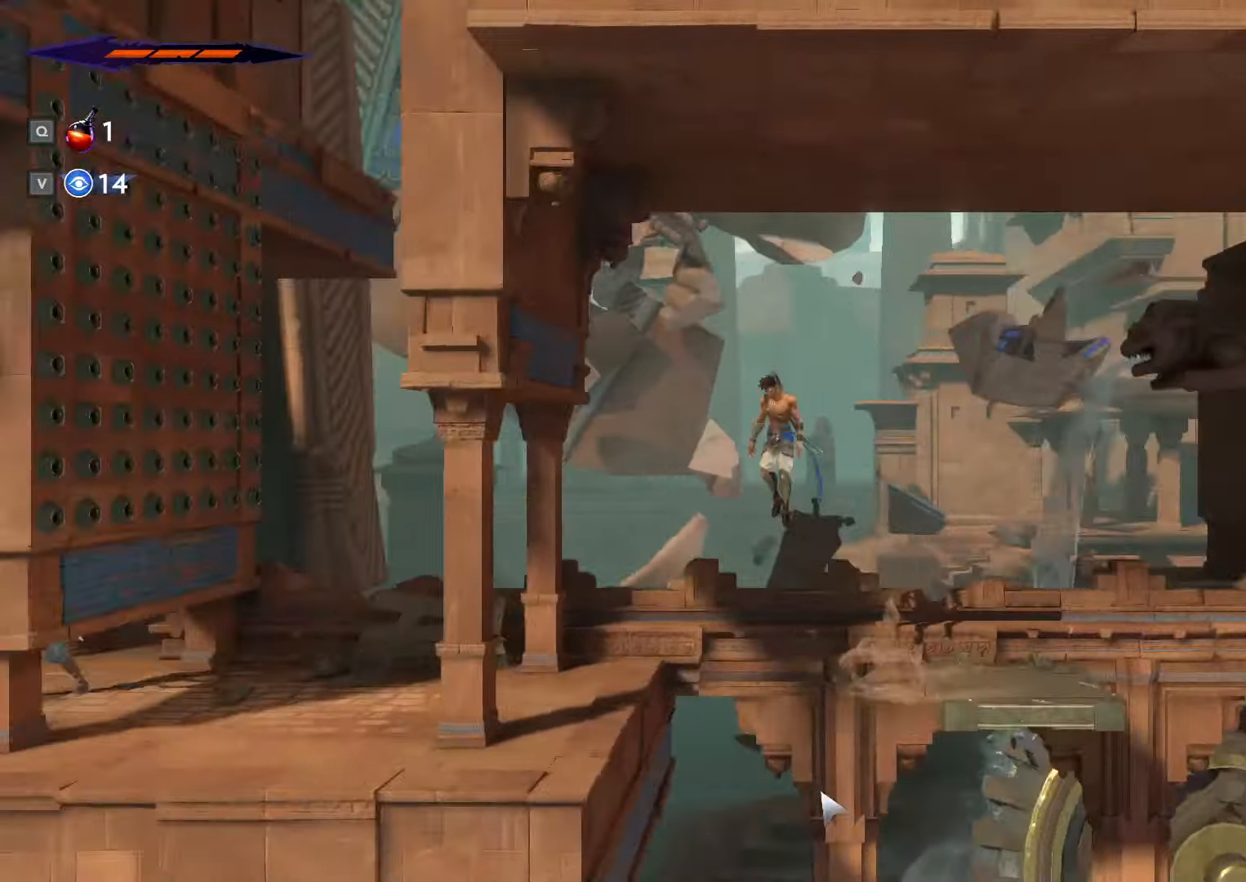
{"keys": ["a"], "mouse": [], "events": []}
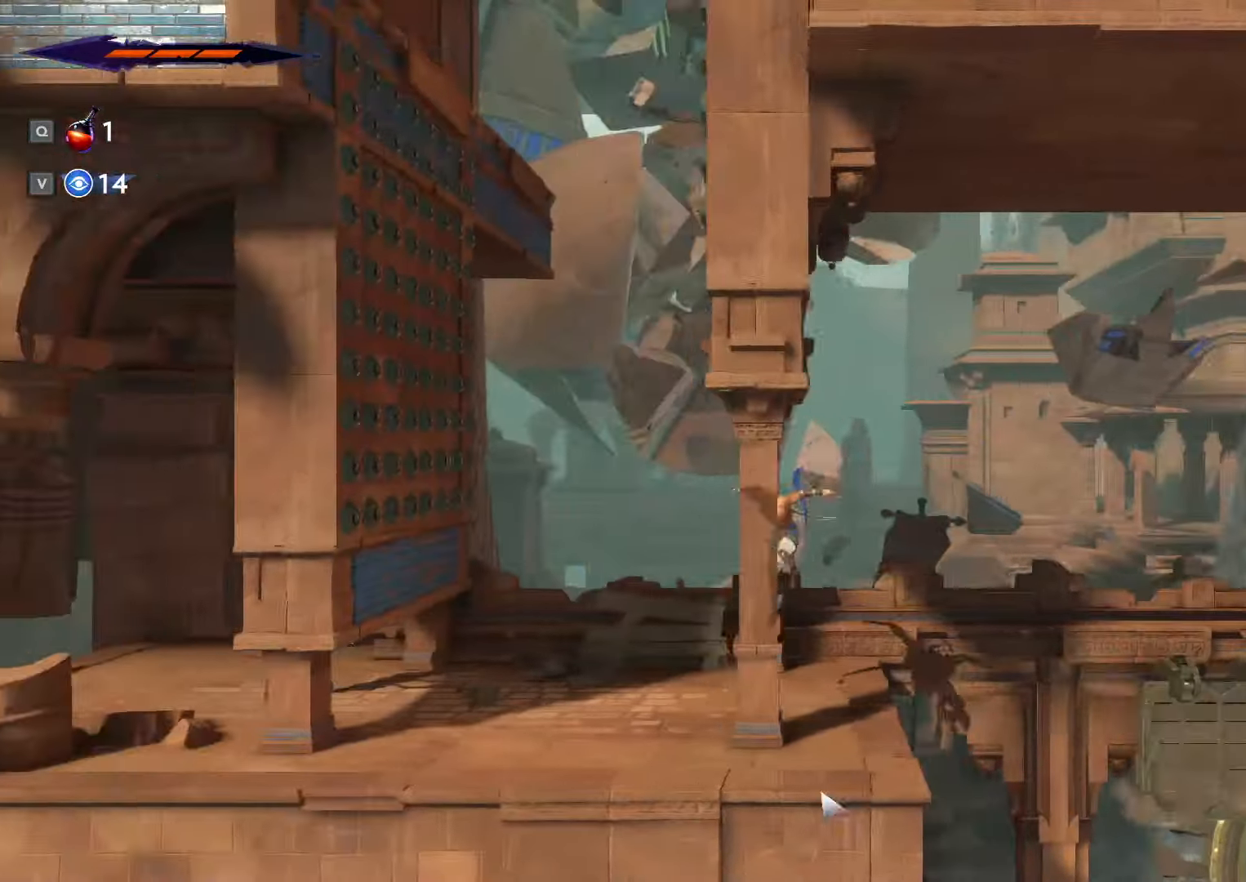
{"keys": ["a"], "mouse": [], "events": [[134, "shift_l", "down"], [167, "space", "down"], [267, "shift_l", "up"], [500, "space", "up"]]}
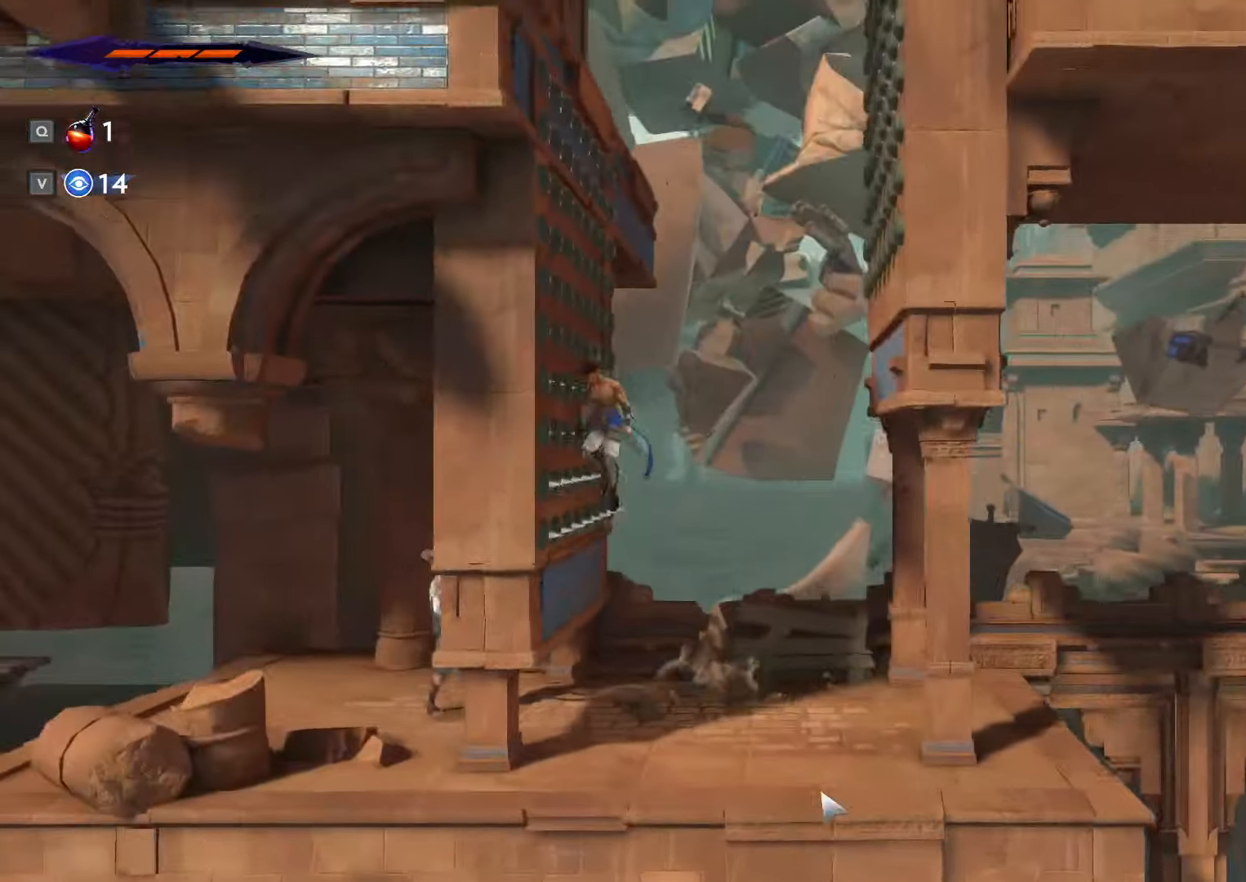
{"keys": ["d"], "mouse": [], "events": [[34, "a", "up"], [34, "d", "down"], [100, "space", "down"], [500, "space", "up"]]}
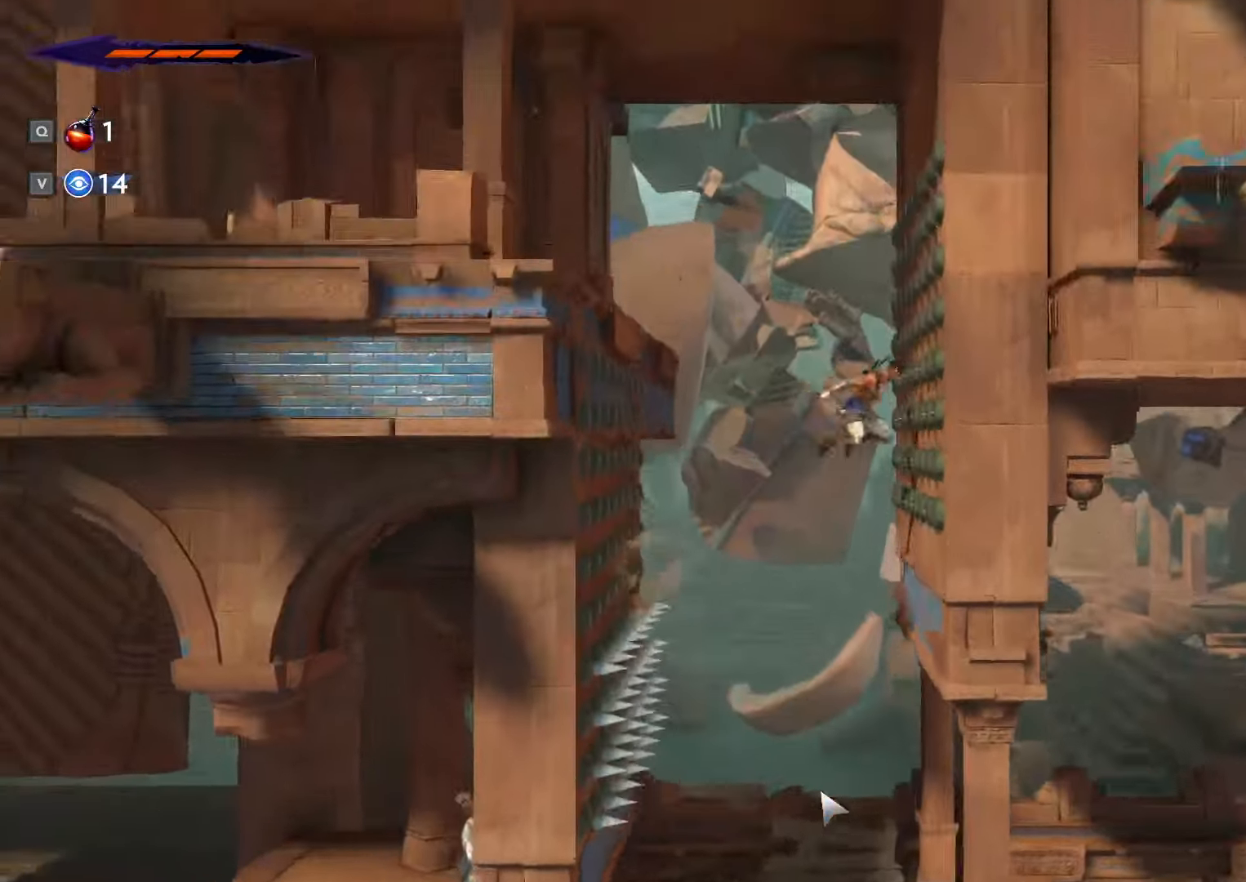
{"keys": ["a", "space"], "mouse": [], "events": [[34, "a", "down"], [67, "space", "down"], [100, "d", "up"]]}
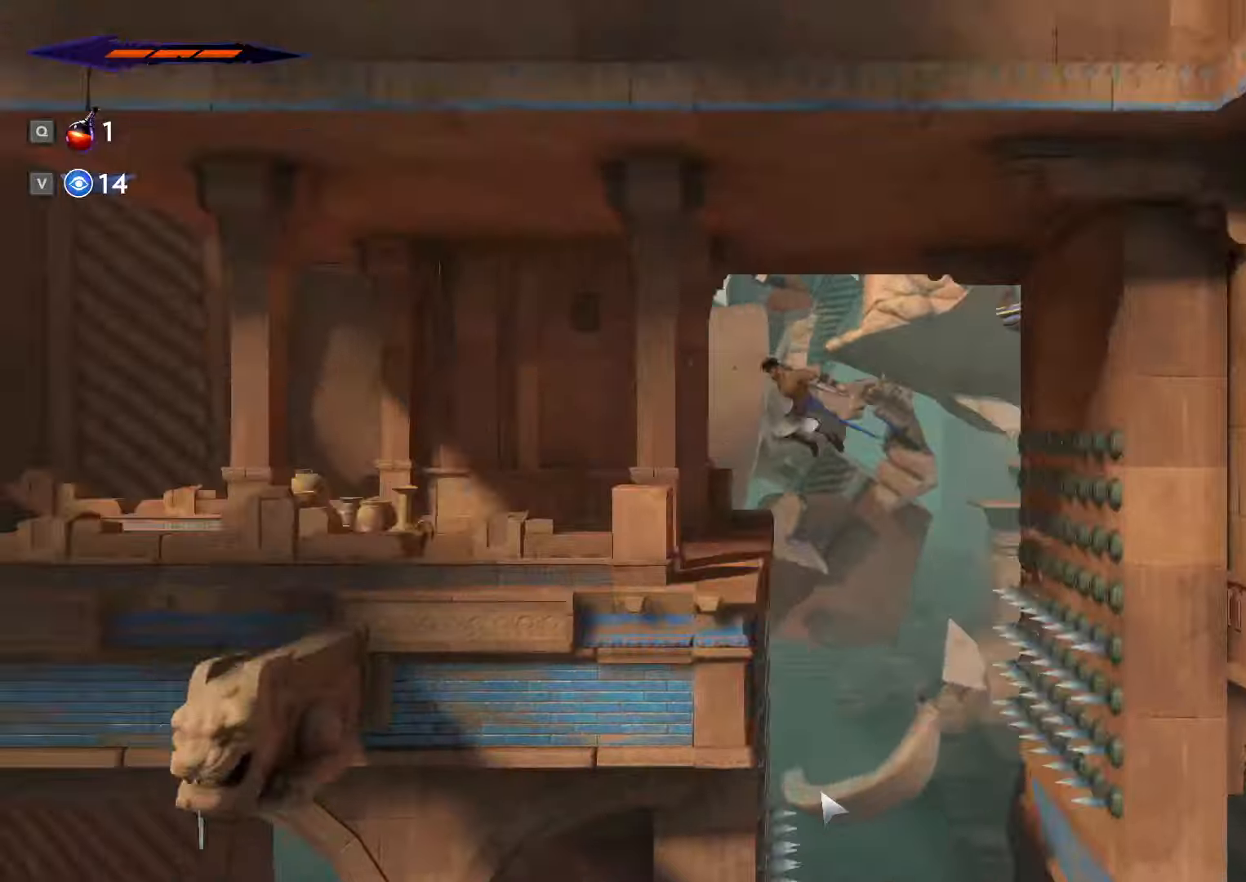
{"keys": ["a", "shift_l"], "mouse": [], "events": [[33, "space", "up"], [233, "shift_l", "down"]]}
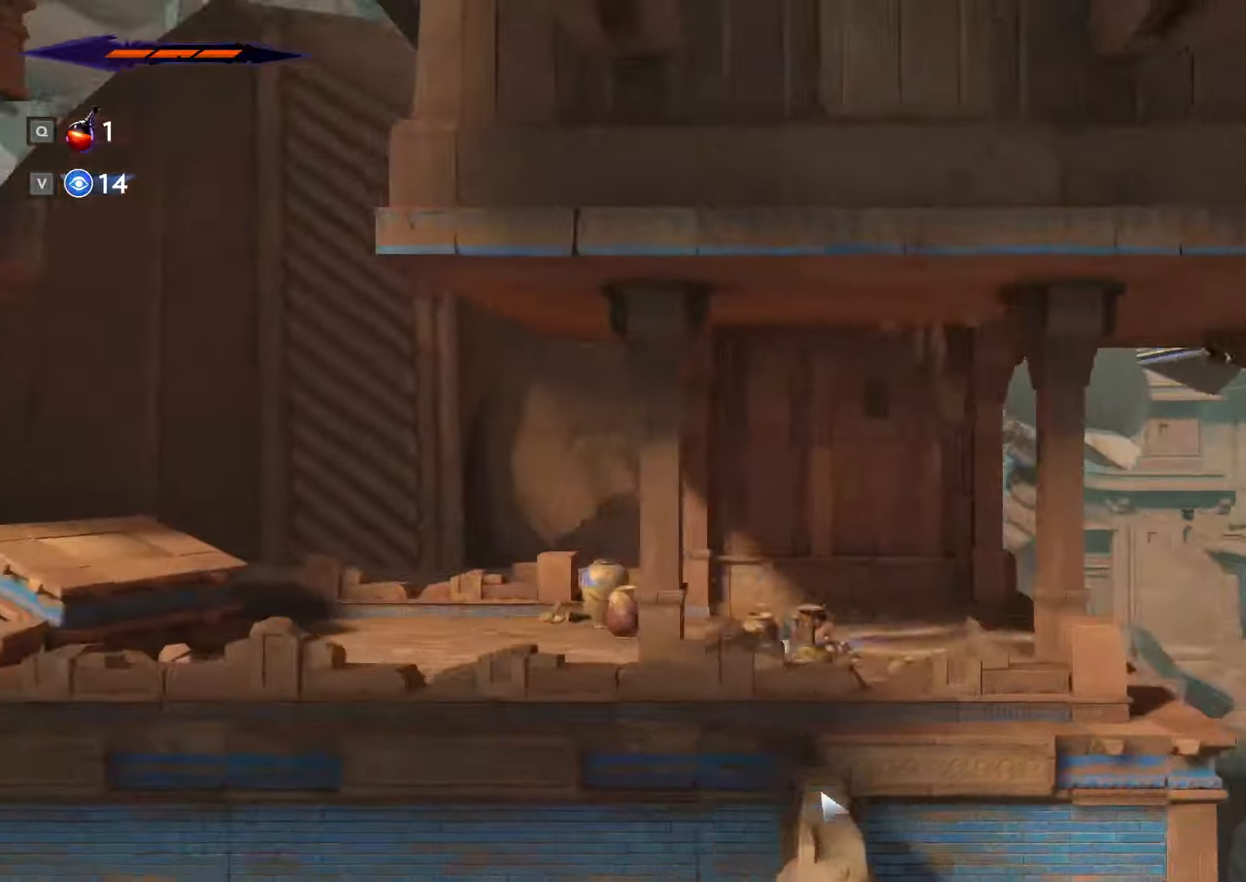
{"keys": ["a", "space"], "mouse": [], "events": [[400, "space", "down"], [433, "shift_l", "up"]]}
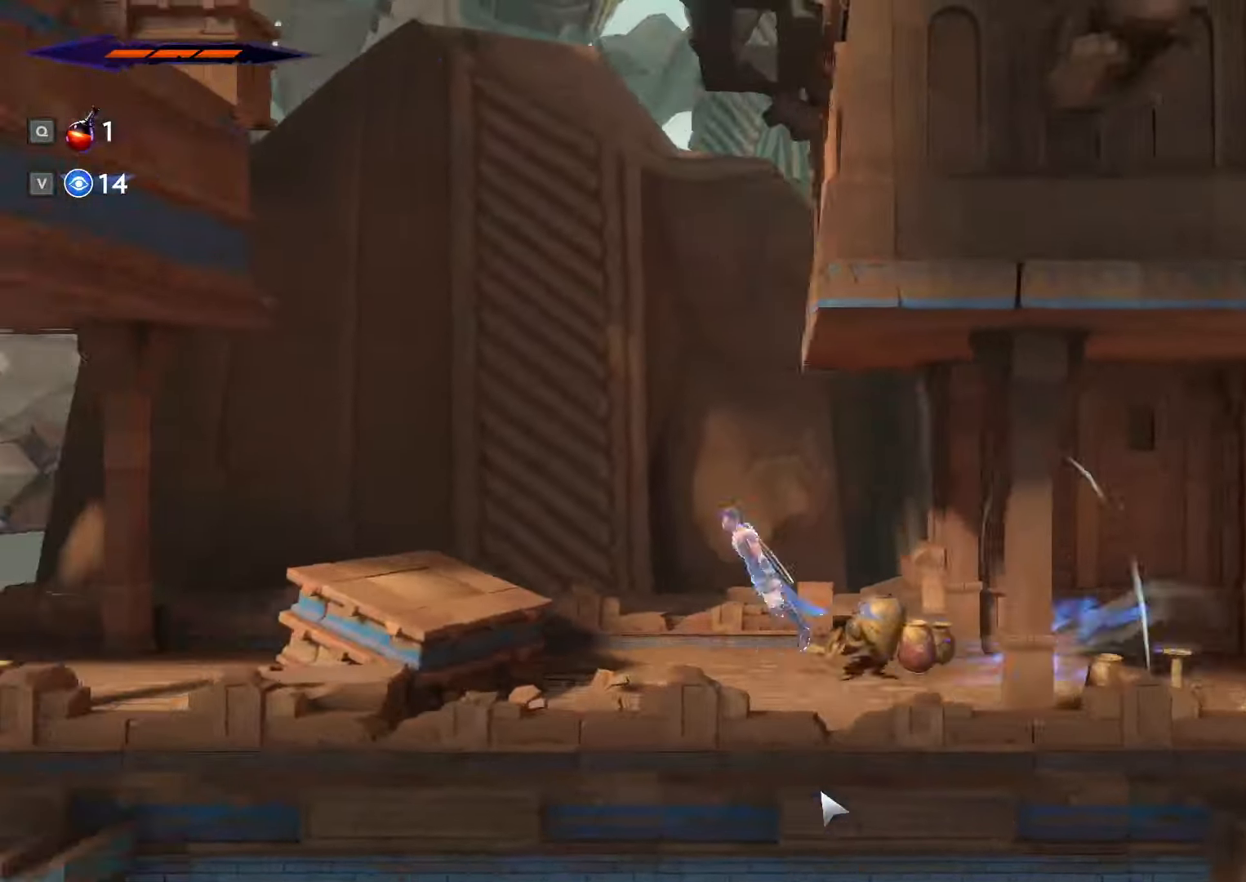
{"keys": ["a", "shift_l"], "mouse": [], "events": [[66, "space", "up"], [500, "shift_l", "down"]]}
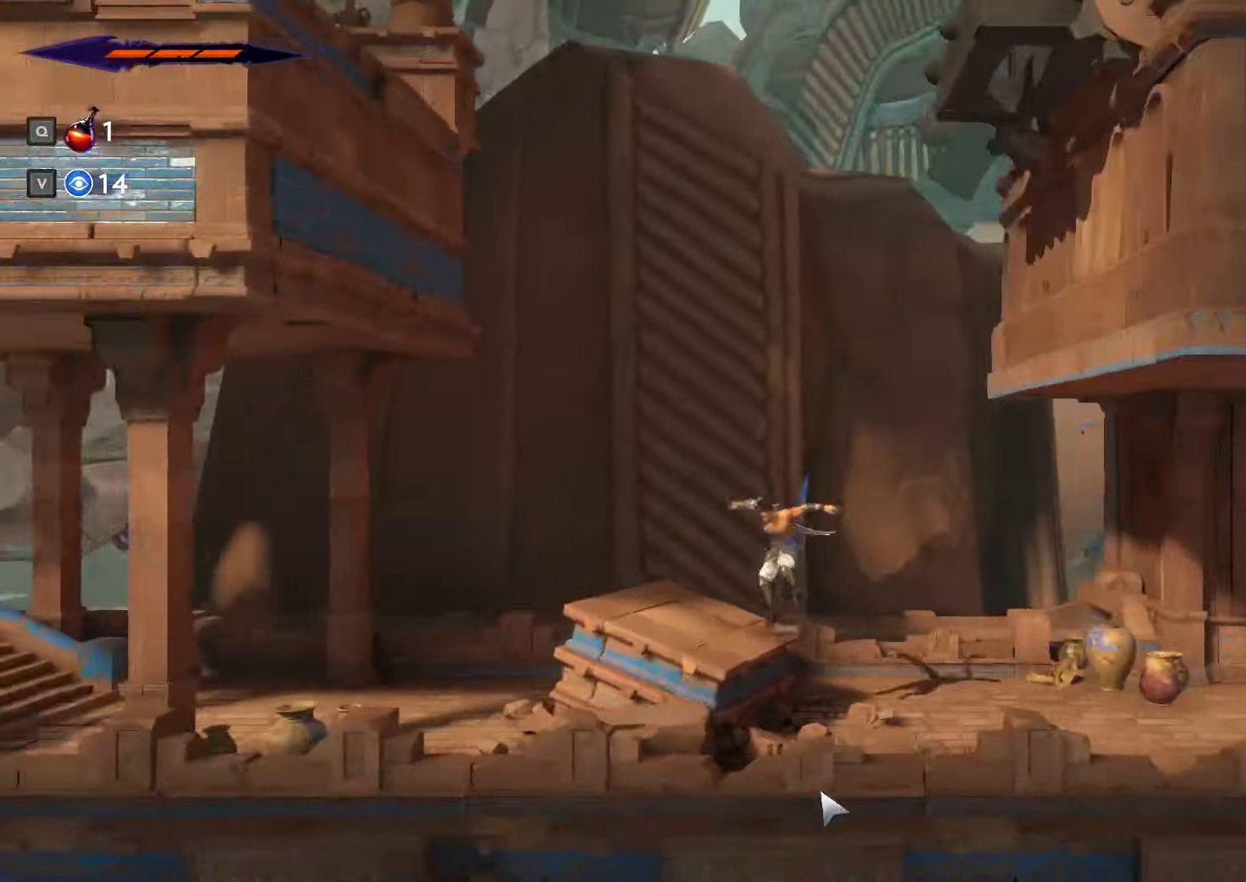
{"keys": ["a"], "mouse": [], "events": [[166, "shift_l", "up"]]}
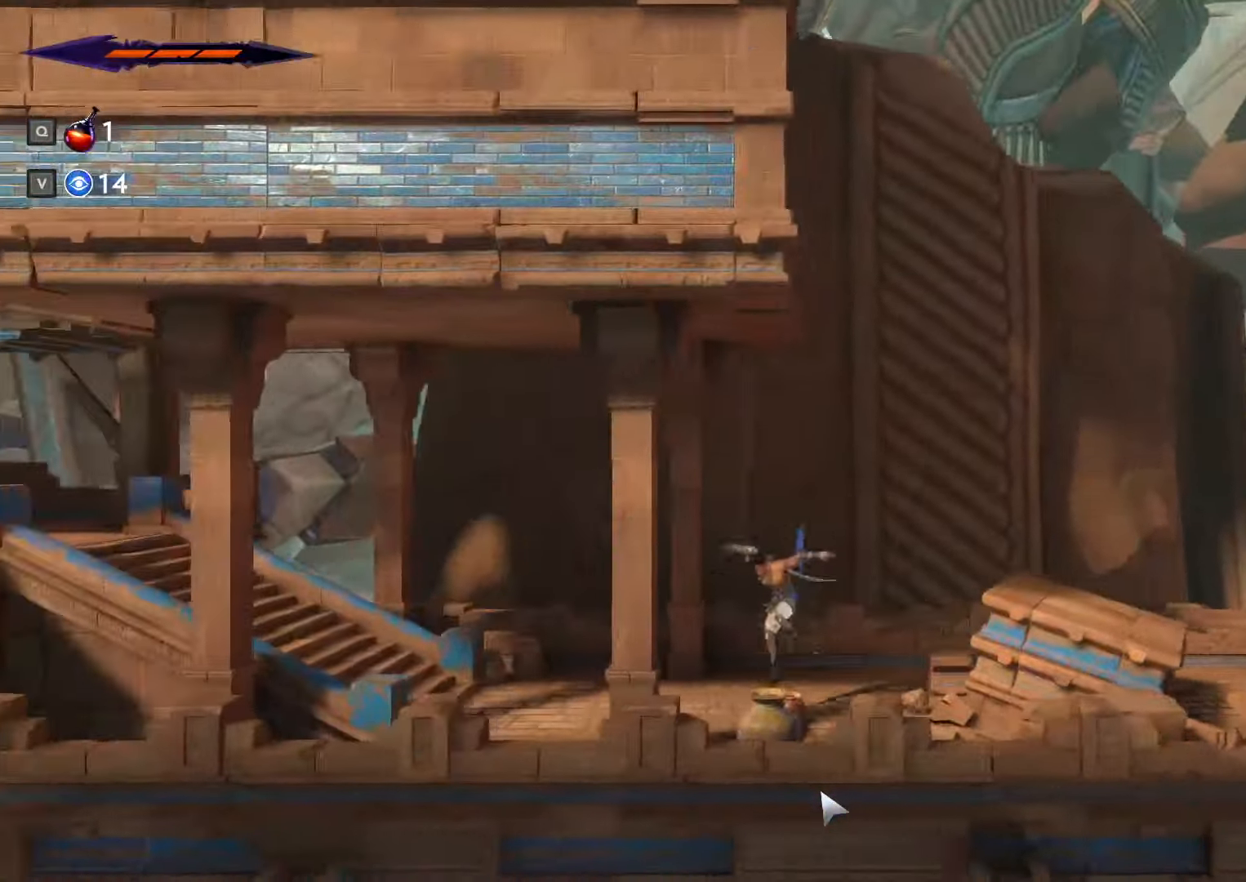
{"keys": ["a", "shift_l"], "mouse": [], "events": [[166, "shift_l", "down"]]}